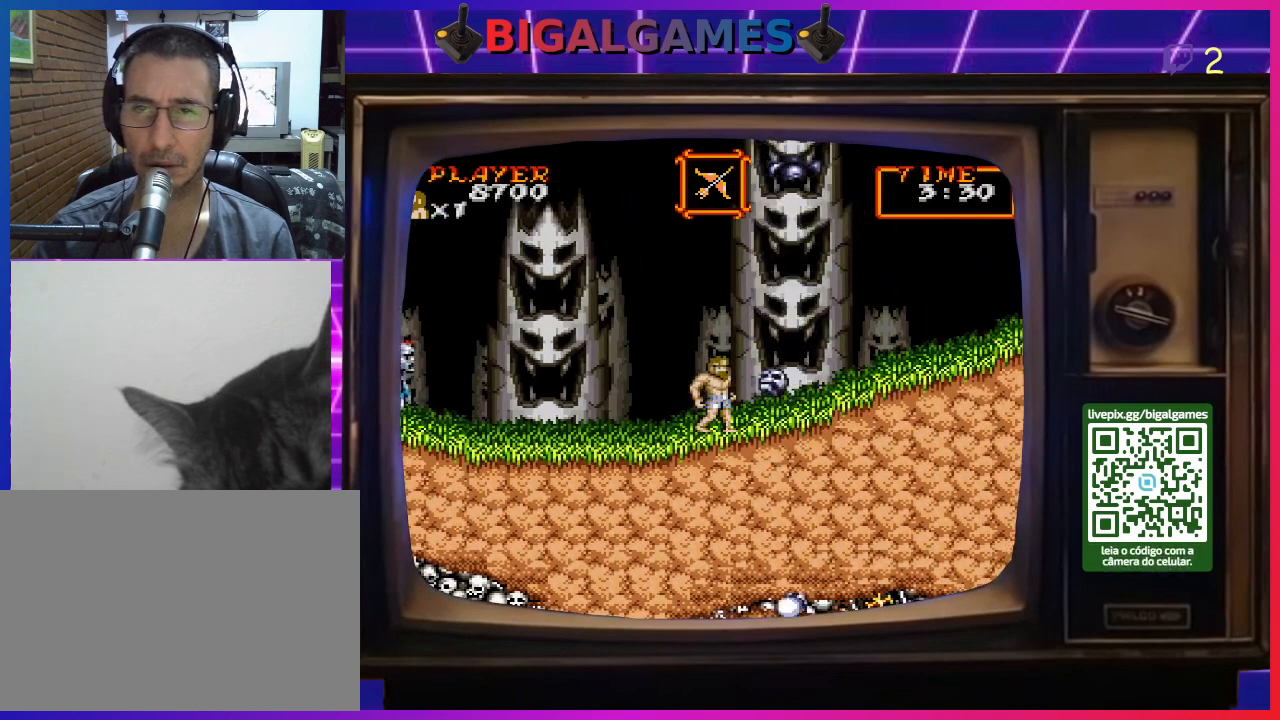
Gameplay with a controller (PlayStation layout); each line is a JSON object with the inputs held at the frame after it. "events" lists button and stick changes between this image and that frame as [ms after this image, input, new state], when the widget could be followed in between. Not read: L2 L3 R2 R3 left_stick.
{"buttons": ["DPAD_RIGHT"], "right_stick": "center", "events": []}
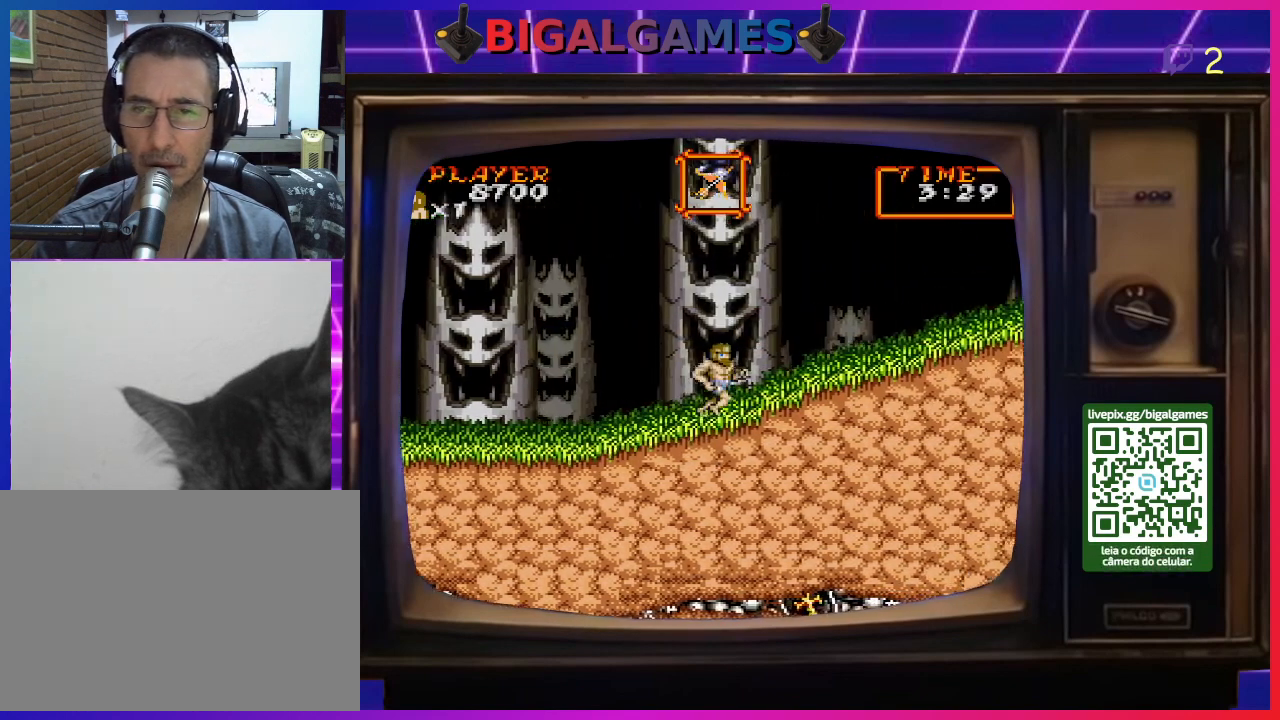
{"buttons": ["DPAD_RIGHT"], "right_stick": "center", "events": []}
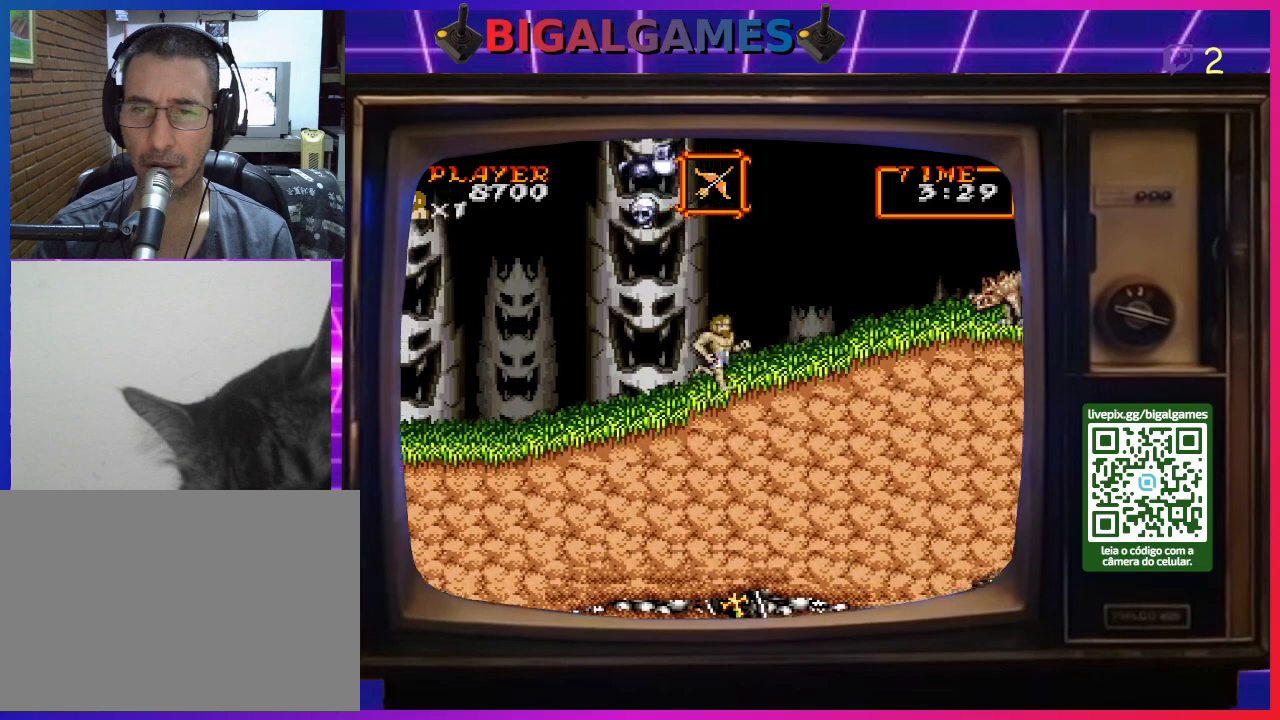
{"buttons": ["CROSS"], "right_stick": "center", "events": [[467, "CROSS", "down"], [500, "DPAD_RIGHT", "up"]]}
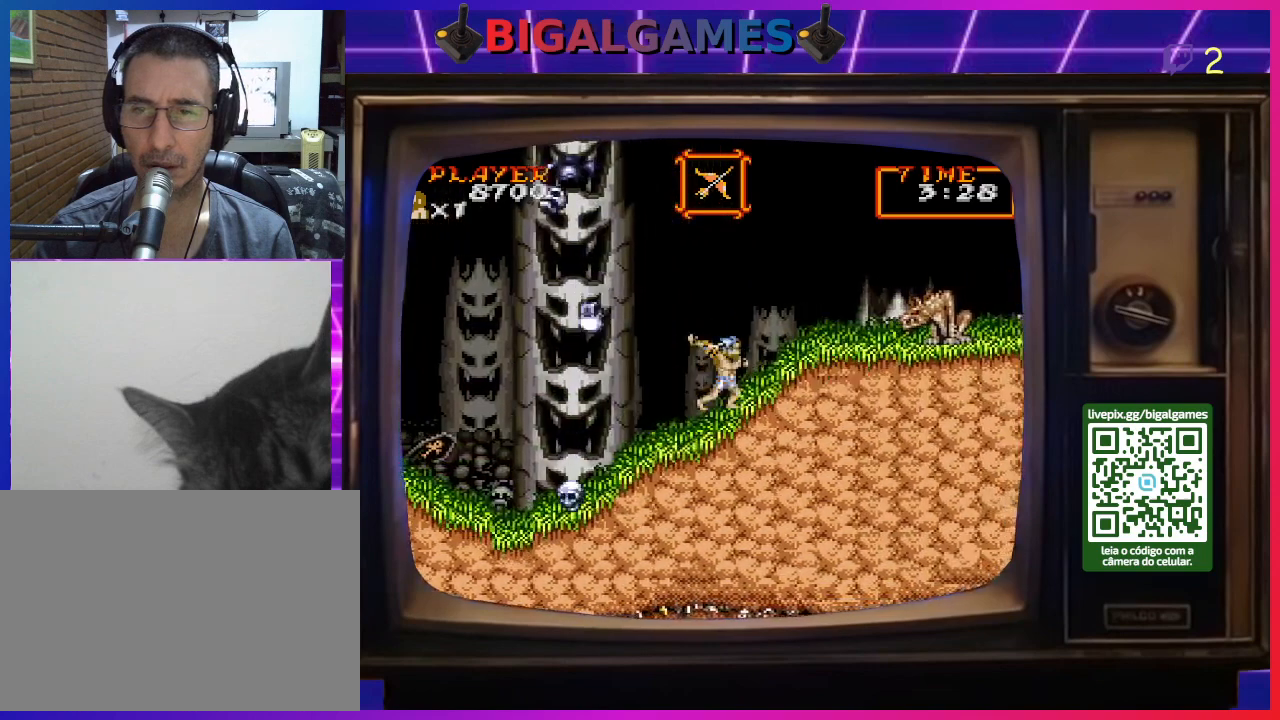
{"buttons": ["DPAD_DOWN"], "right_stick": "center", "events": [[67, "CROSS", "up"], [167, "CROSS", "down"], [233, "CROSS", "up"], [267, "DPAD_DOWN", "down"], [300, "CROSS", "down"], [367, "CROSS", "up"], [467, "CROSS", "down"], [500, "CROSS", "up"]]}
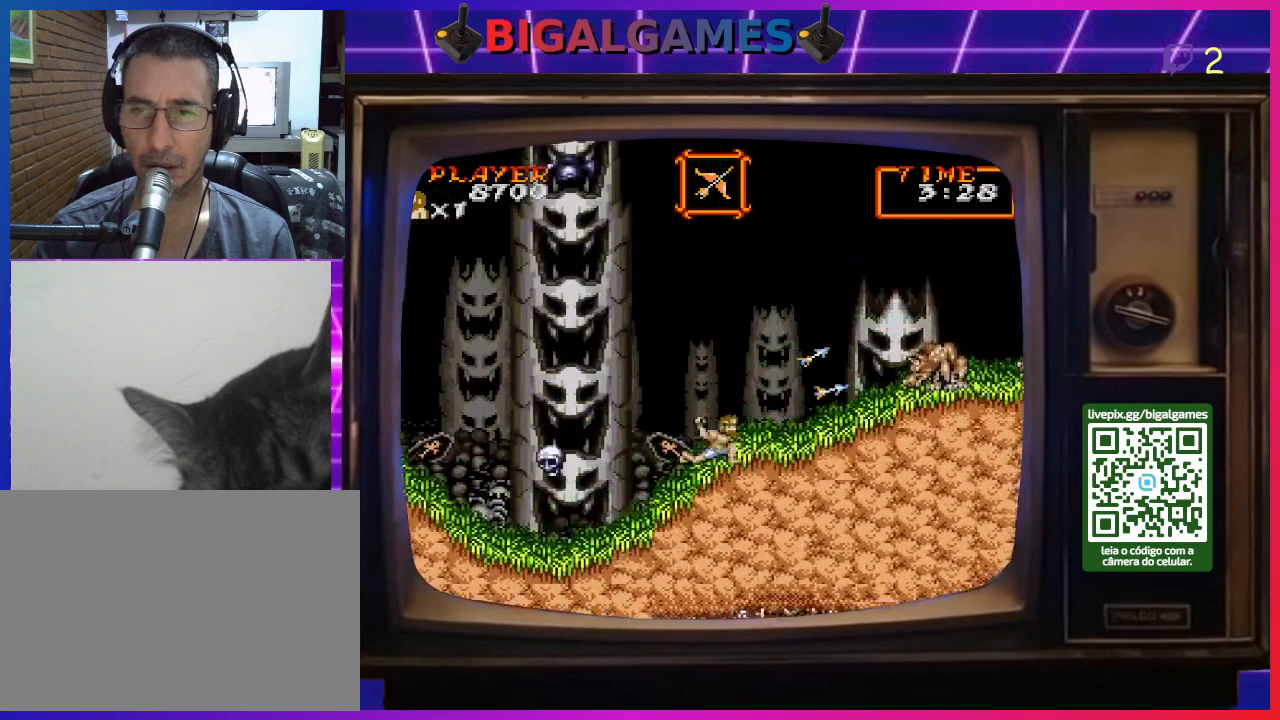
{"buttons": ["DPAD_DOWN"], "right_stick": "center", "events": [[100, "CROSS", "down"], [167, "CROSS", "up"], [233, "CROSS", "down"], [300, "CROSS", "up"], [367, "CROSS", "down"], [467, "CROSS", "up"]]}
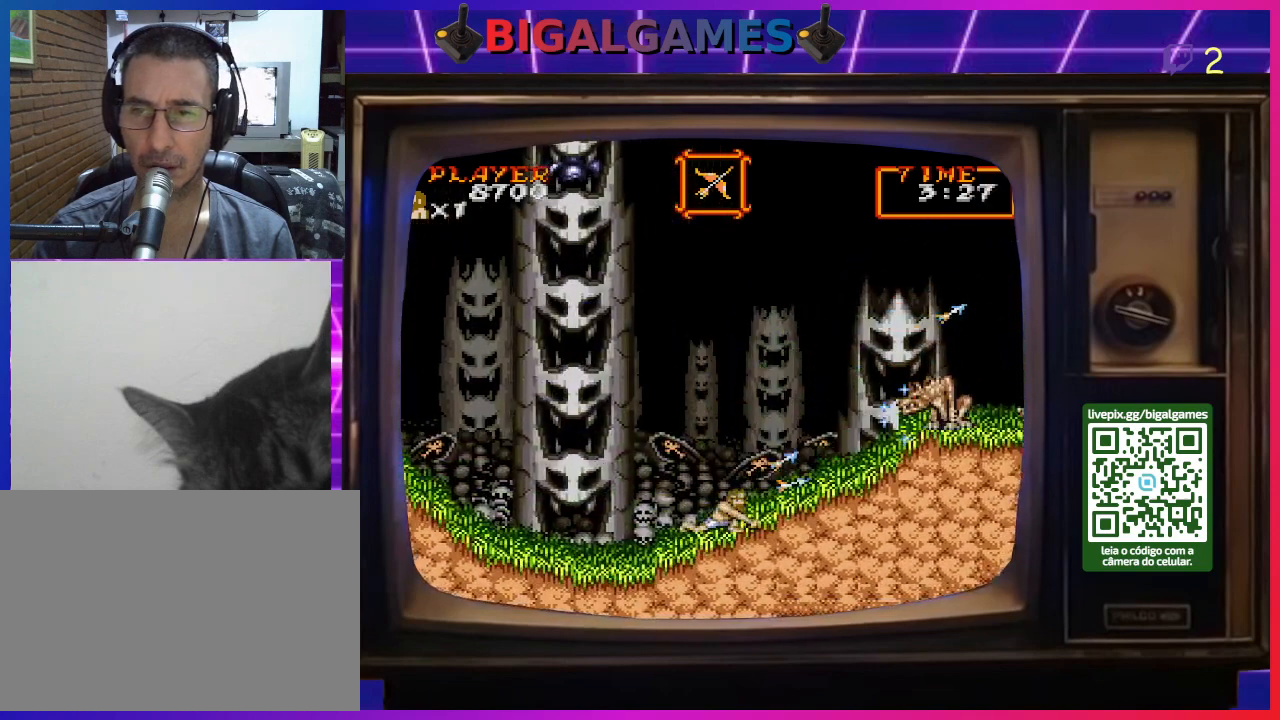
{"buttons": ["CROSS", "DPAD_DOWN"], "right_stick": "center", "events": [[33, "CROSS", "down"], [100, "CROSS", "up"], [167, "CROSS", "down"], [267, "CROSS", "up"], [333, "CROSS", "down"], [400, "CROSS", "up"], [500, "CROSS", "down"]]}
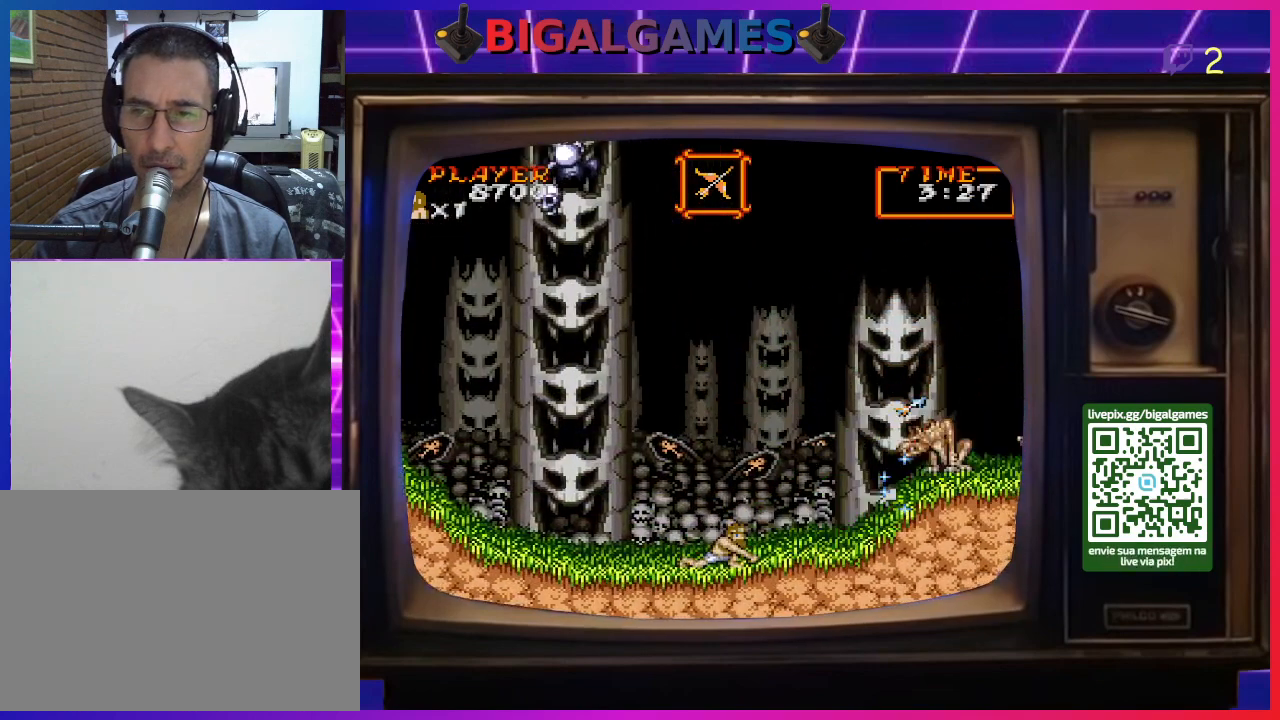
{"buttons": ["DPAD_DOWN"], "right_stick": "center", "events": [[67, "CROSS", "up"], [133, "CROSS", "down"], [200, "CROSS", "up"], [267, "CROSS", "down"], [367, "CROSS", "up"], [433, "CROSS", "down"], [500, "CROSS", "up"]]}
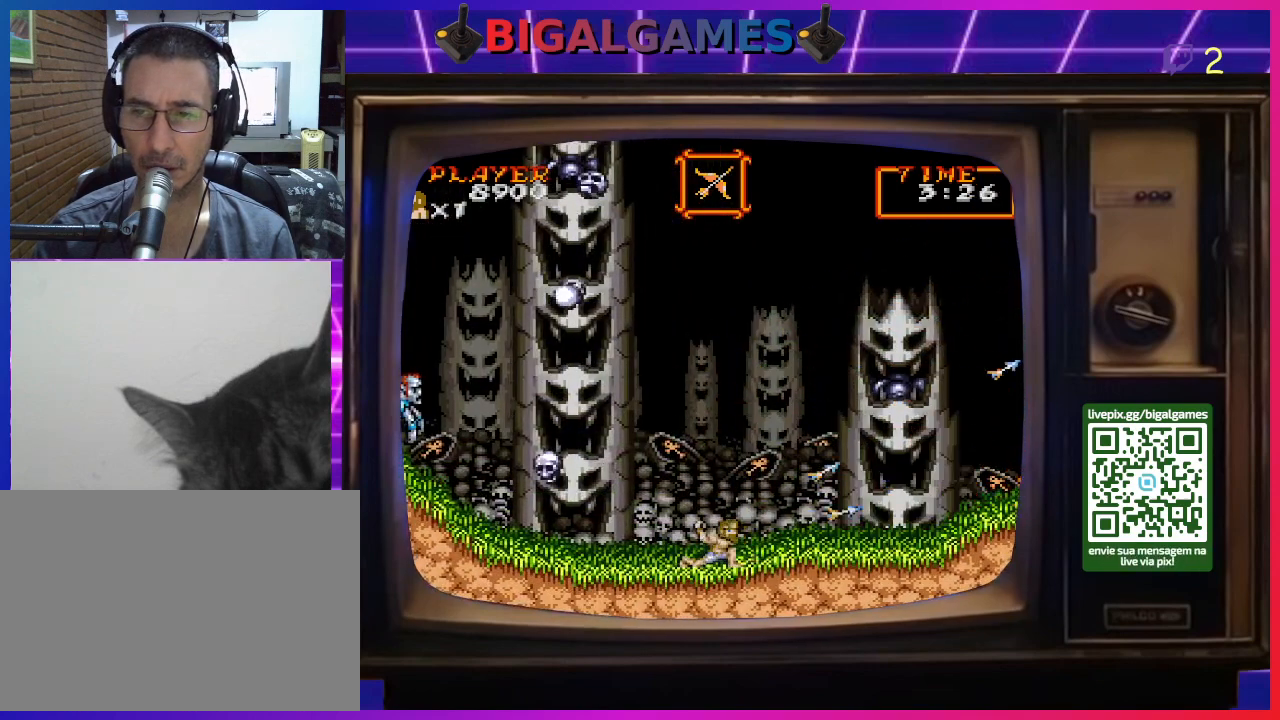
{"buttons": ["DPAD_RIGHT"], "right_stick": "center", "events": [[67, "CROSS", "down"], [167, "CROSS", "up"], [167, "DPAD_DOWN", "up"], [300, "DPAD_RIGHT", "down"], [433, "CROSS", "down"], [500, "CROSS", "up"]]}
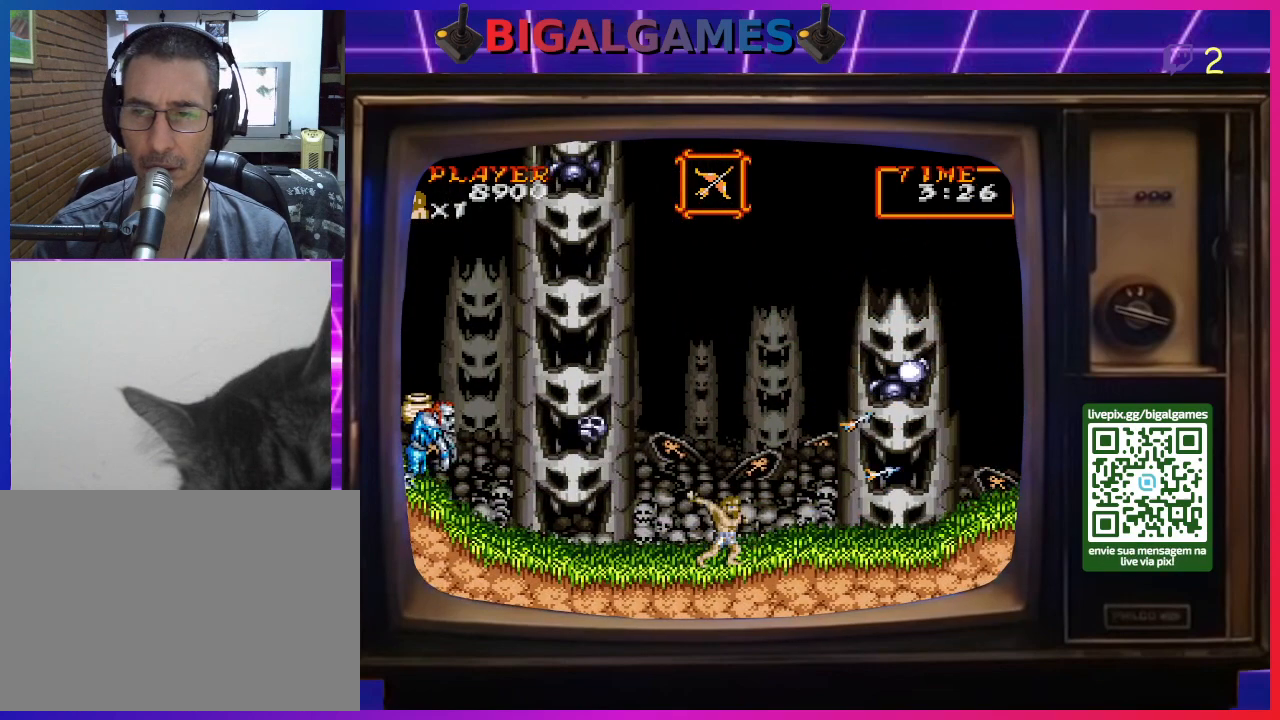
{"buttons": ["DPAD_DOWN", "DPAD_RIGHT"], "right_stick": "center", "events": [[100, "CROSS", "down"], [167, "CROSS", "up"], [267, "CROSS", "down"], [333, "CROSS", "up"], [433, "CROSS", "down"], [467, "DPAD_DOWN", "down"], [500, "CROSS", "up"]]}
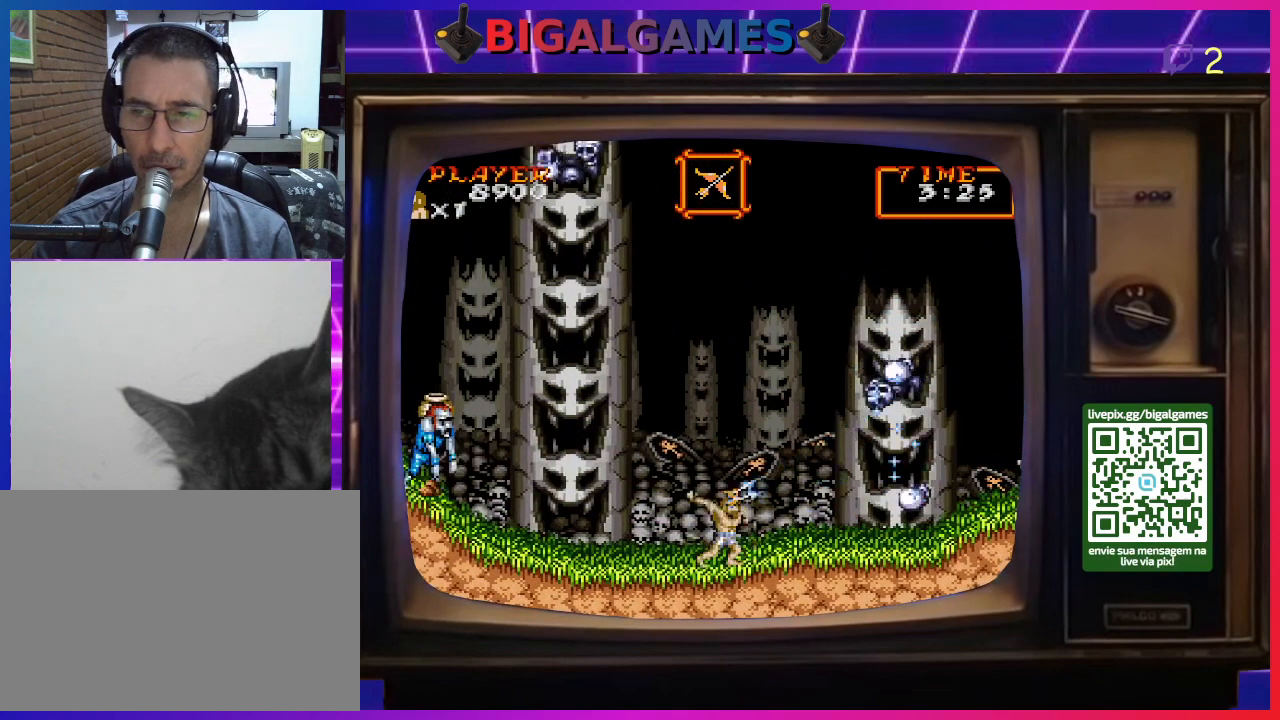
{"buttons": ["DPAD_RIGHT"], "right_stick": "center", "events": [[67, "CROSS", "down"], [67, "DPAD_RIGHT", "up"], [167, "CROSS", "up"], [233, "CROSS", "down"], [267, "DPAD_RIGHT", "down"], [300, "CROSS", "up"], [333, "DPAD_DOWN", "up"], [367, "CROSS", "down"], [367, "DPAD_RIGHT", "up"], [400, "DPAD_RIGHT", "down"], [467, "CROSS", "up"]]}
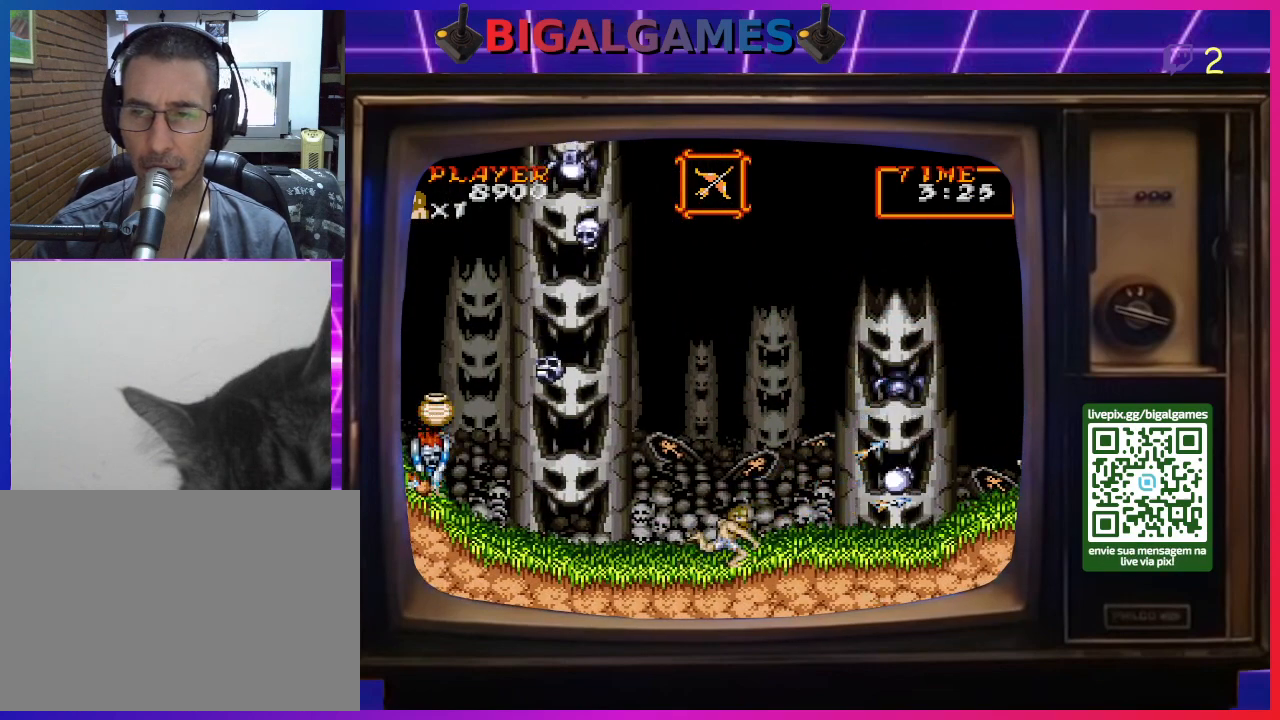
{"buttons": ["CROSS", "DPAD_RIGHT"], "right_stick": "center", "events": [[33, "CROSS", "down"], [100, "CROSS", "up"], [167, "CROSS", "down"], [267, "CROSS", "up"], [333, "CROSS", "down"], [400, "CROSS", "up"], [500, "CROSS", "down"]]}
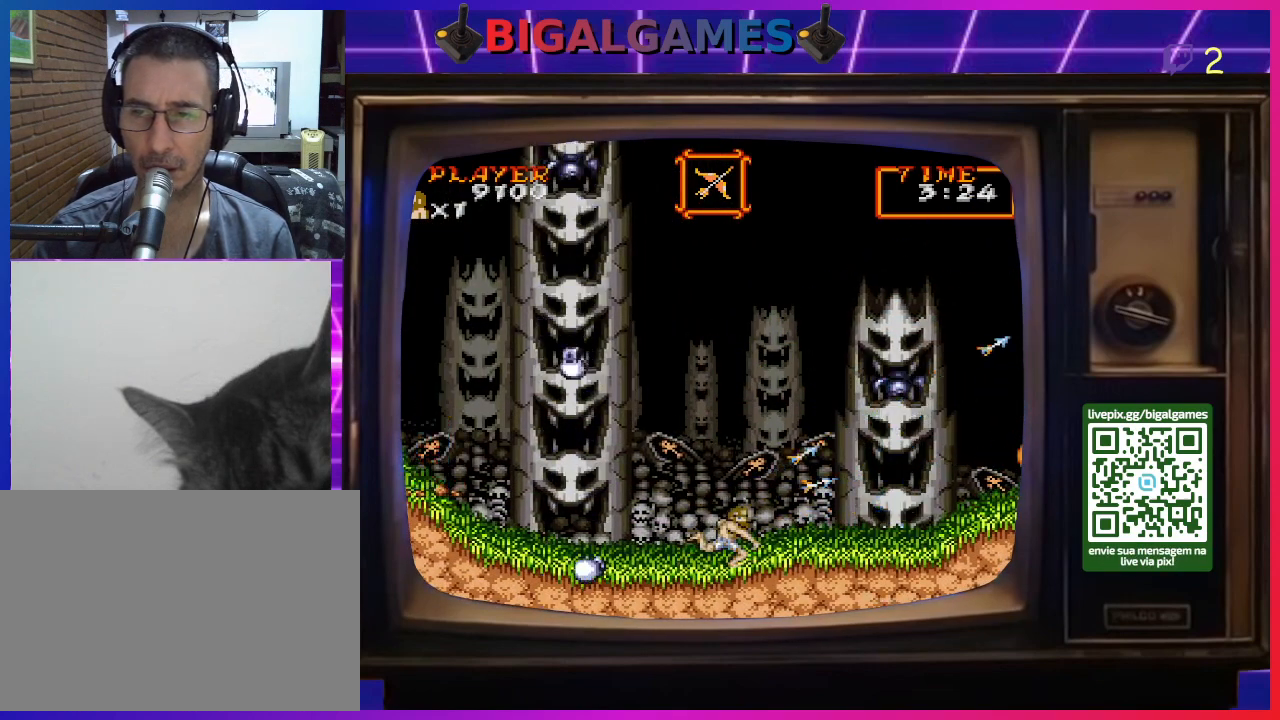
{"buttons": ["DPAD_RIGHT"], "right_stick": "center", "events": [[67, "CROSS", "up"], [167, "CROSS", "down"], [200, "CROSS", "up"], [300, "CROSS", "down"], [367, "CROSS", "up"]]}
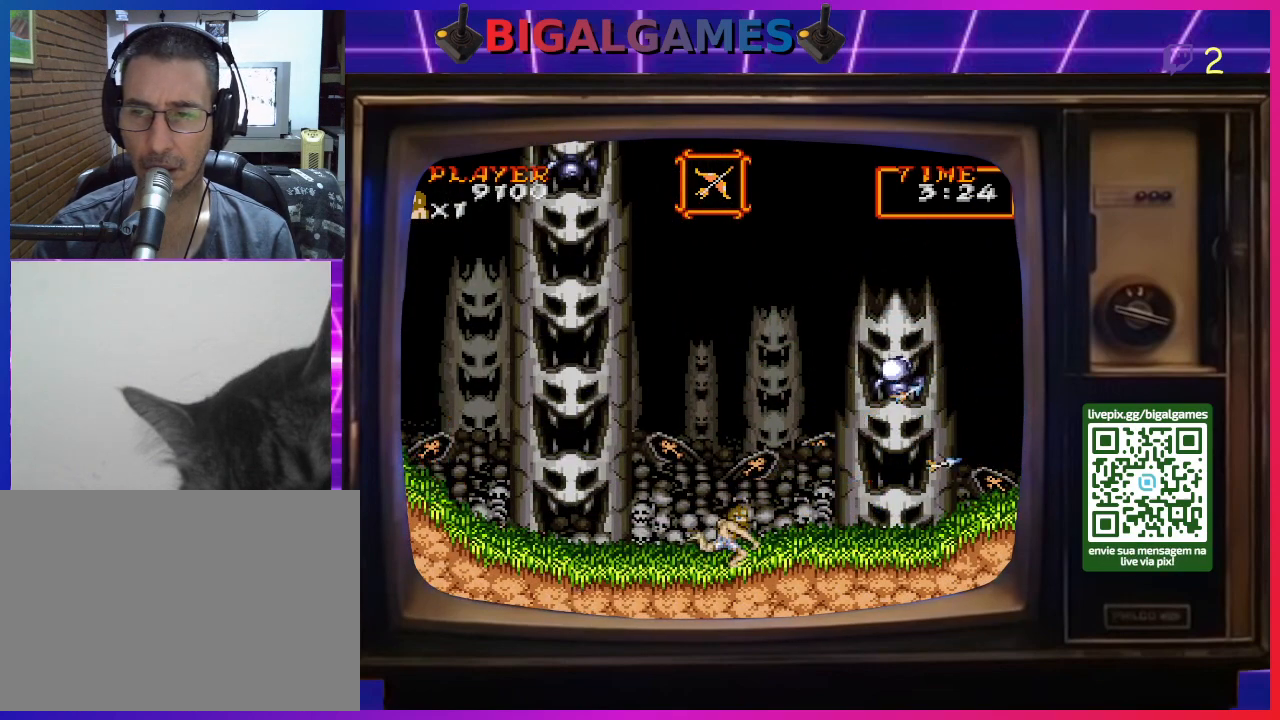
{"buttons": ["DPAD_RIGHT"], "right_stick": "center", "events": []}
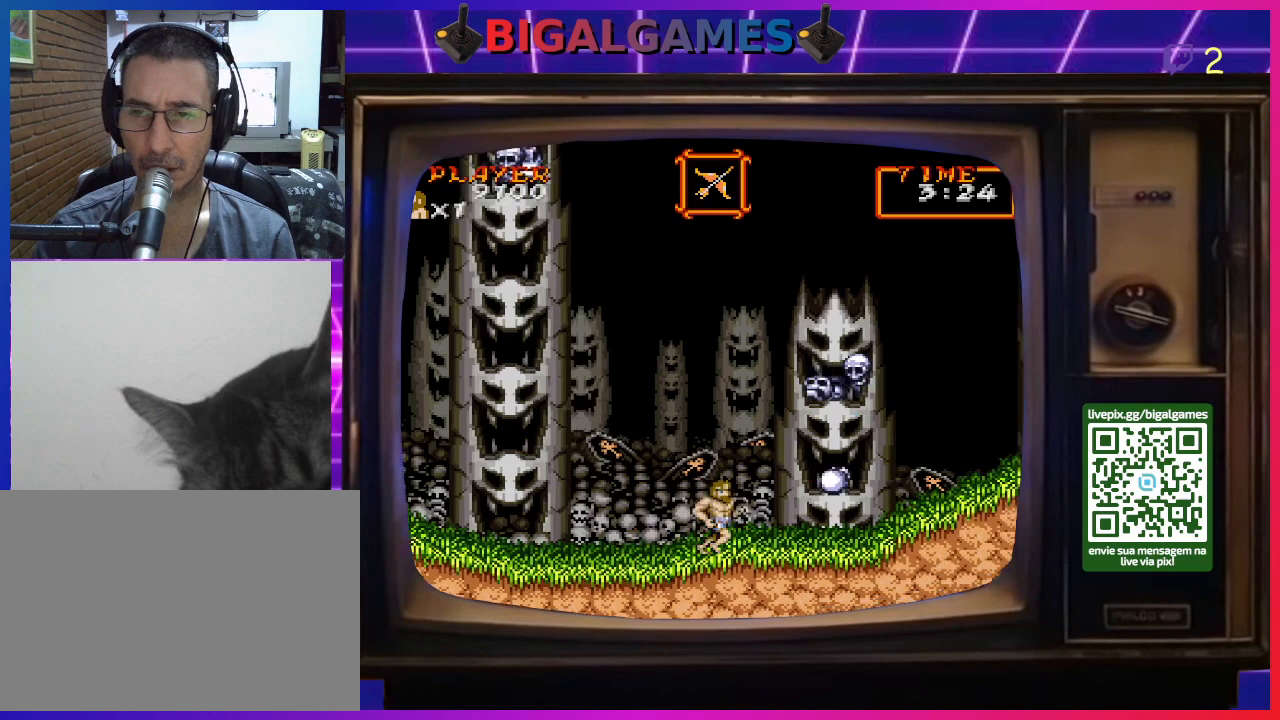
{"buttons": ["DPAD_RIGHT"], "right_stick": "center", "events": [[67, "DPAD_RIGHT", "up"], [267, "DPAD_RIGHT", "down"]]}
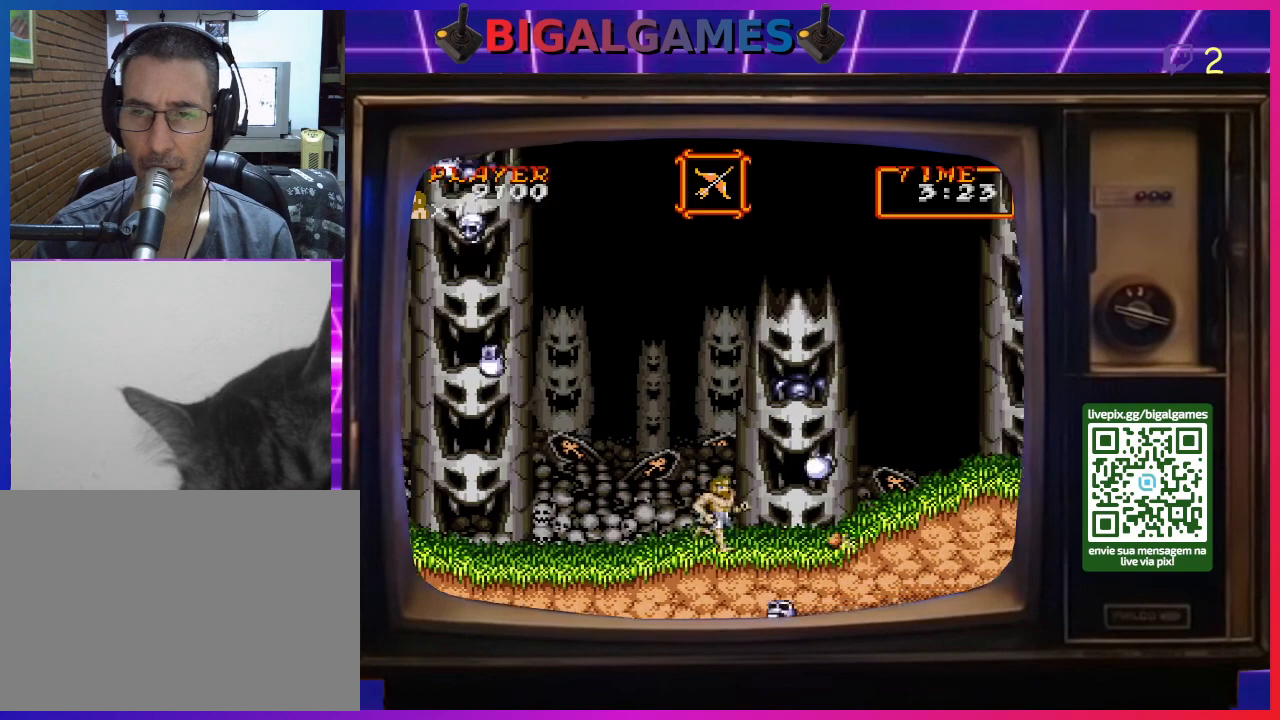
{"buttons": ["DPAD_RIGHT"], "right_stick": "center", "events": []}
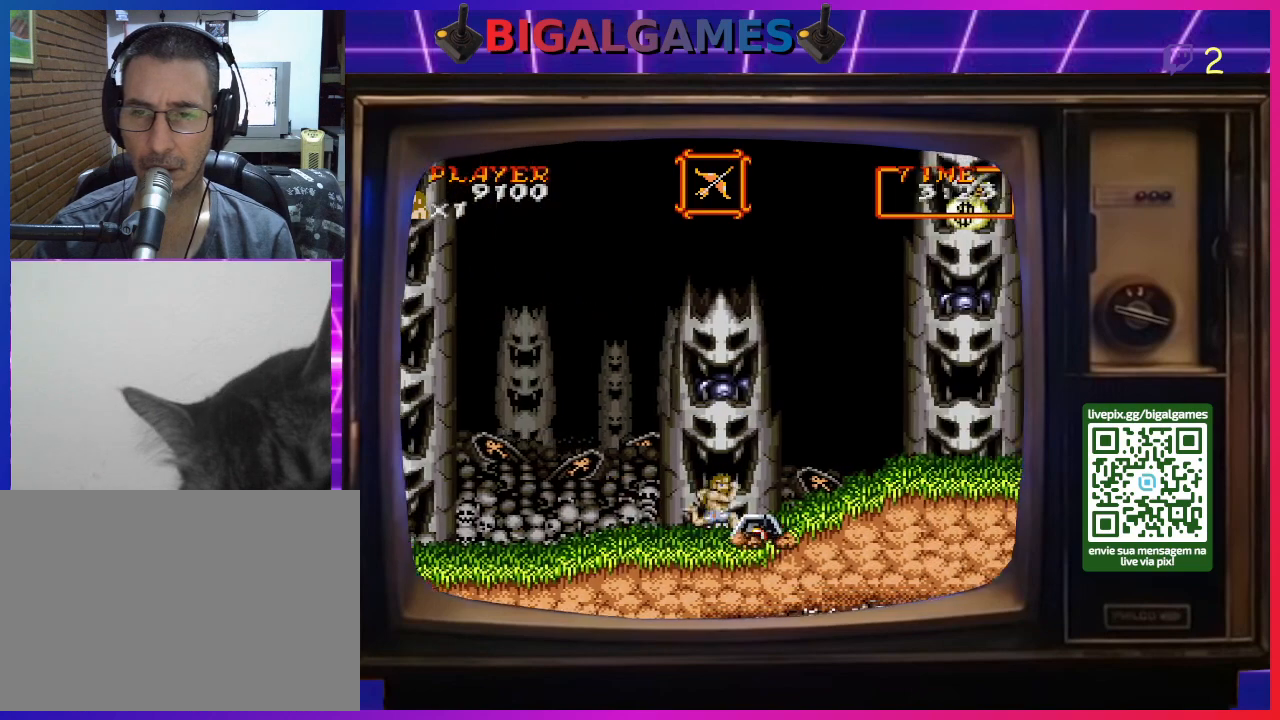
{"buttons": ["DPAD_RIGHT"], "right_stick": "center", "events": []}
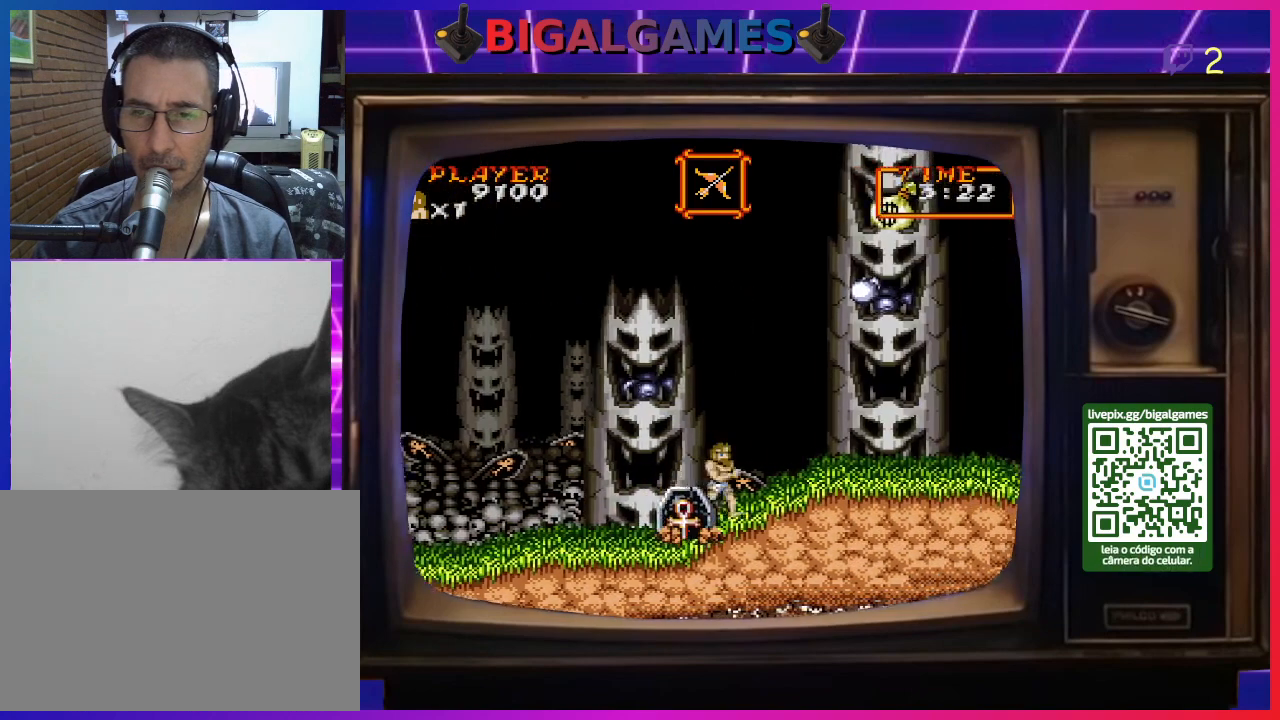
{"buttons": ["DPAD_RIGHT"], "right_stick": "center", "events": []}
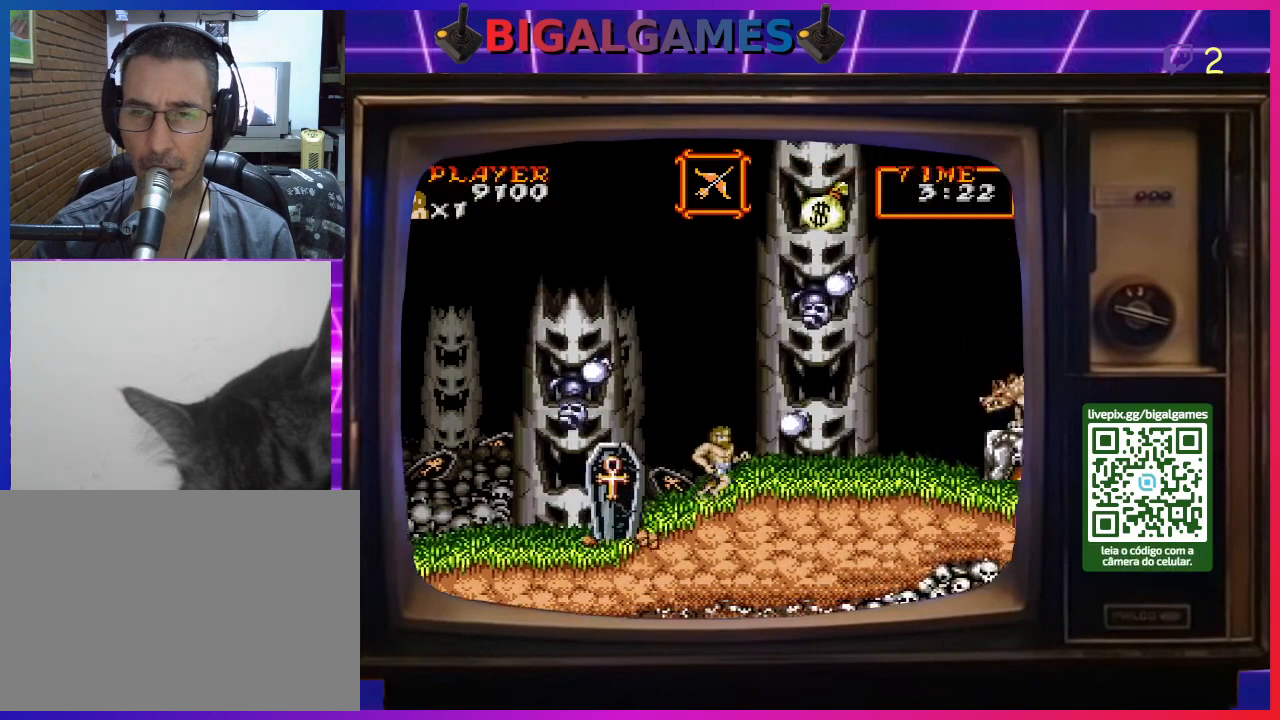
{"buttons": ["DPAD_DOWN"], "right_stick": "center", "events": [[100, "DPAD_RIGHT", "up"], [133, "CROSS", "down"], [200, "CROSS", "up"], [233, "DPAD_LEFT", "down"], [333, "CROSS", "down"], [367, "CROSS", "up"], [400, "DPAD_LEFT", "up"], [500, "DPAD_DOWN", "down"]]}
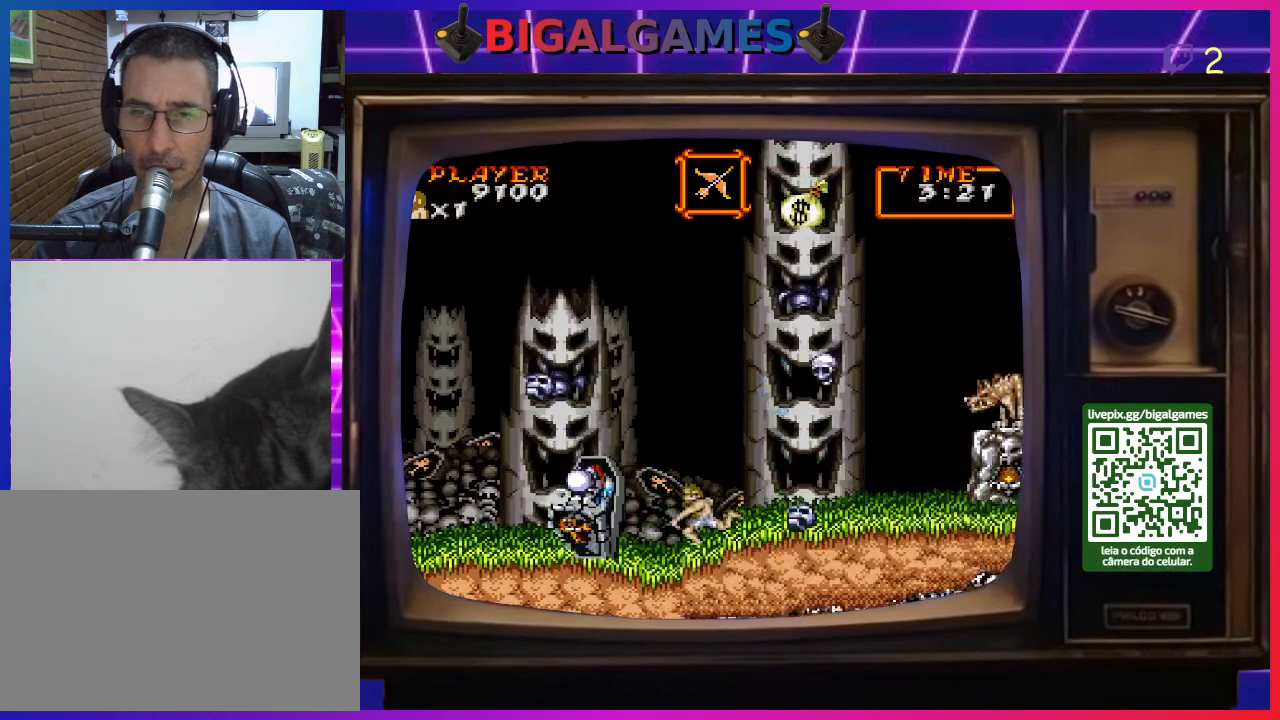
{"buttons": ["DPAD_DOWN", "DPAD_LEFT"], "right_stick": "center", "events": [[100, "CROSS", "down"], [167, "CROSS", "up"], [233, "CROSS", "down"], [267, "CROSS", "up"], [367, "CROSS", "down"], [400, "DPAD_LEFT", "down"], [467, "CROSS", "up"]]}
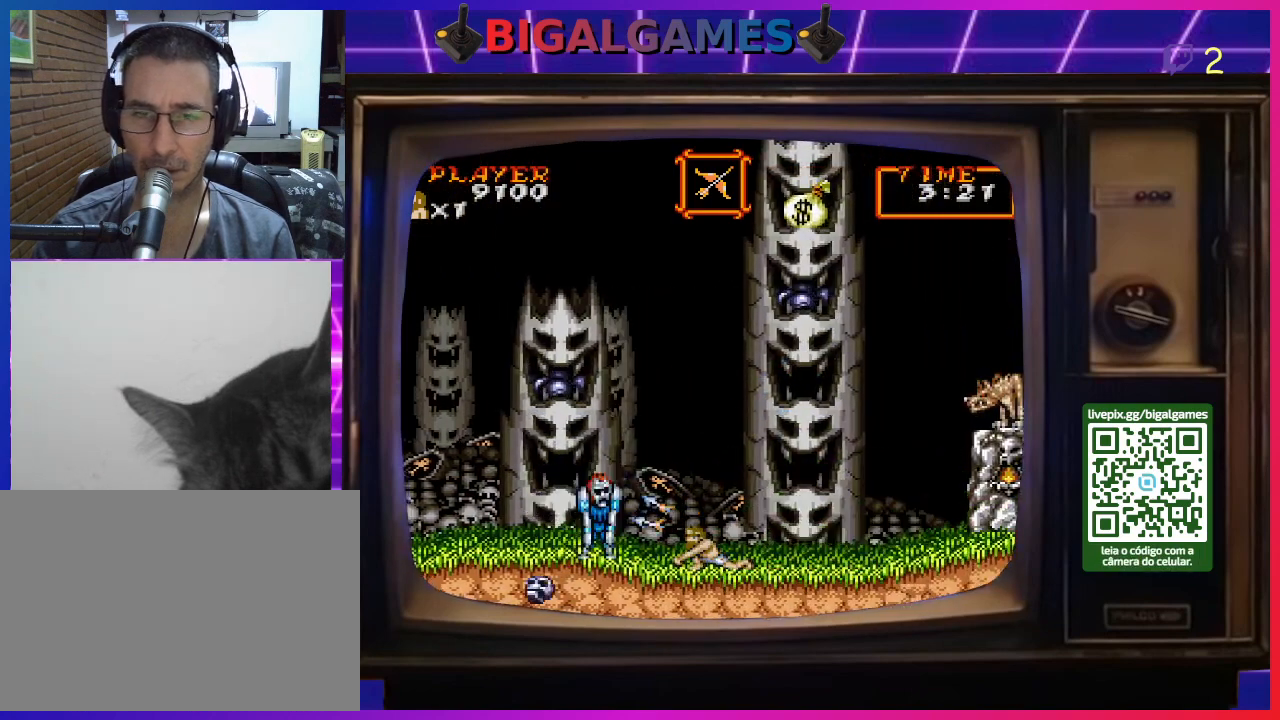
{"buttons": ["DPAD_LEFT"], "right_stick": "center", "events": [[33, "CROSS", "down"], [133, "CROSS", "up"], [200, "CROSS", "down"], [233, "DPAD_DOWN", "up"], [267, "CROSS", "up"], [333, "CROSS", "down"], [433, "CROSS", "up"]]}
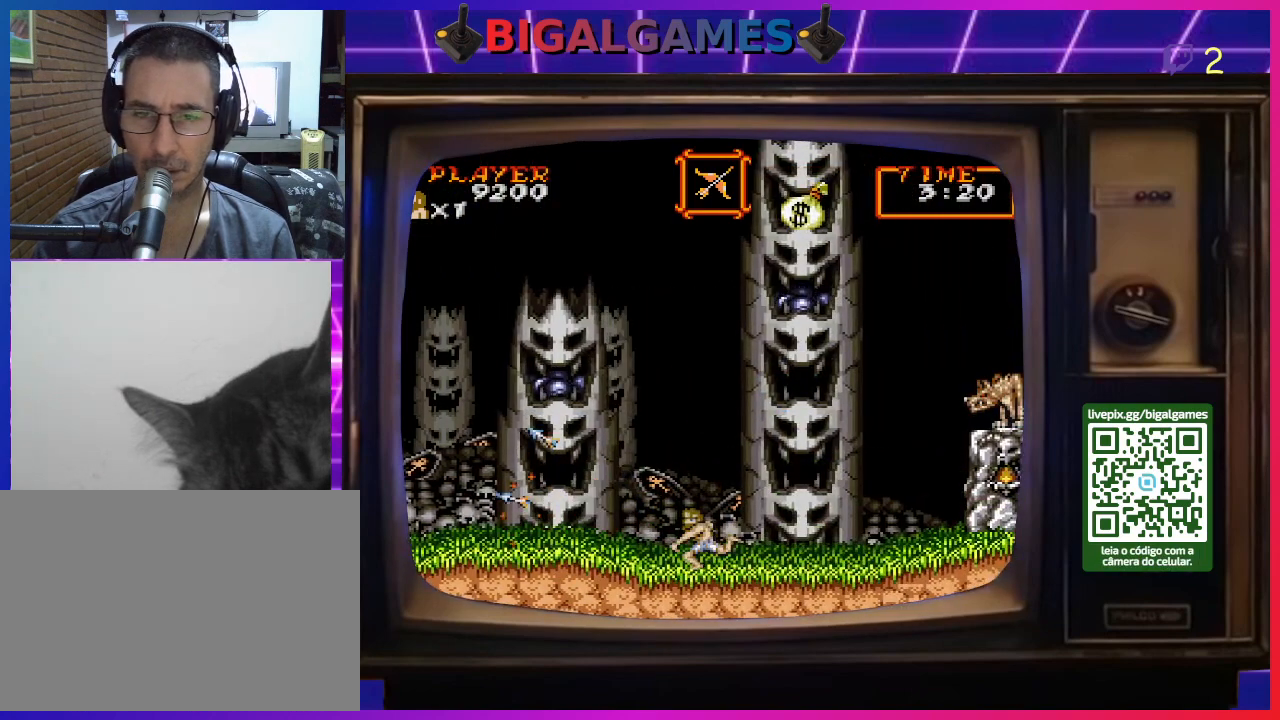
{"buttons": ["CROSS"], "right_stick": "center", "events": [[67, "DPAD_LEFT", "up"], [133, "DPAD_RIGHT", "down"], [200, "CROSS", "down"], [267, "CROSS", "up"], [367, "CROSS", "down"], [367, "DPAD_RIGHT", "up"], [433, "CROSS", "up"], [500, "CROSS", "down"]]}
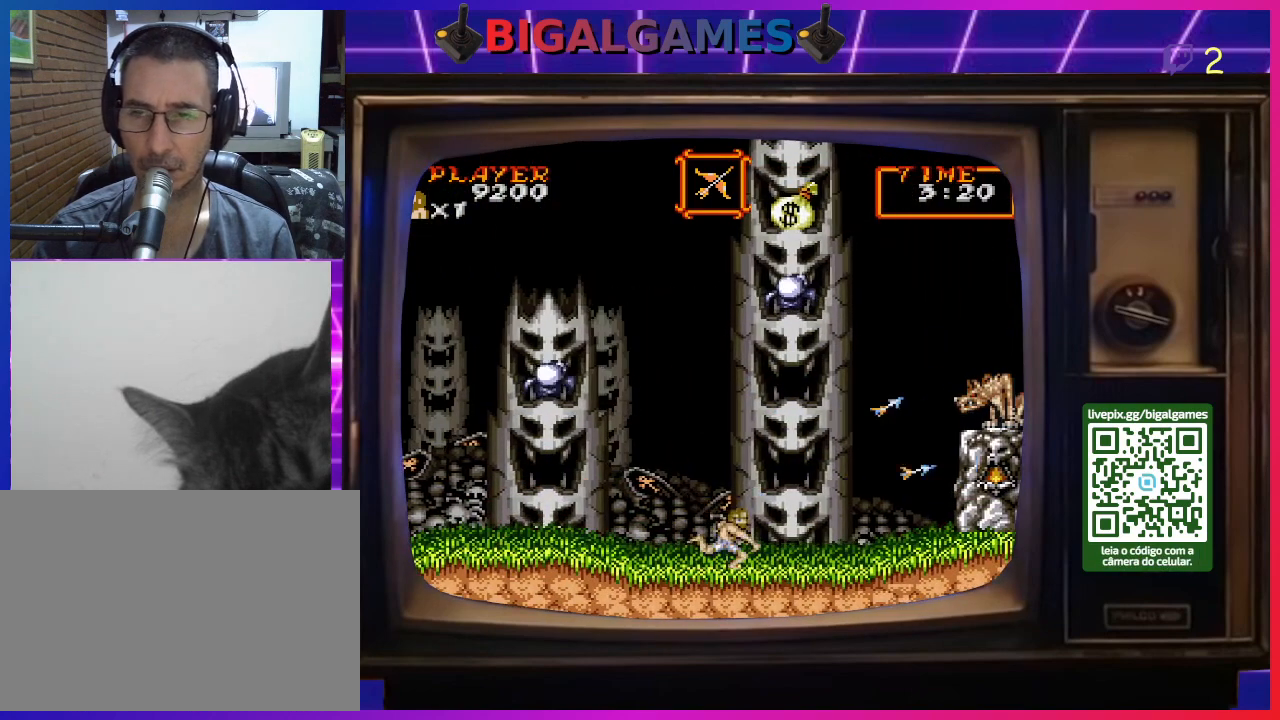
{"buttons": ["CROSS"], "right_stick": "center", "events": [[67, "CROSS", "up"], [167, "CROSS", "down"], [233, "CROSS", "up"], [300, "CROSS", "down"], [367, "CROSS", "up"], [467, "CROSS", "down"]]}
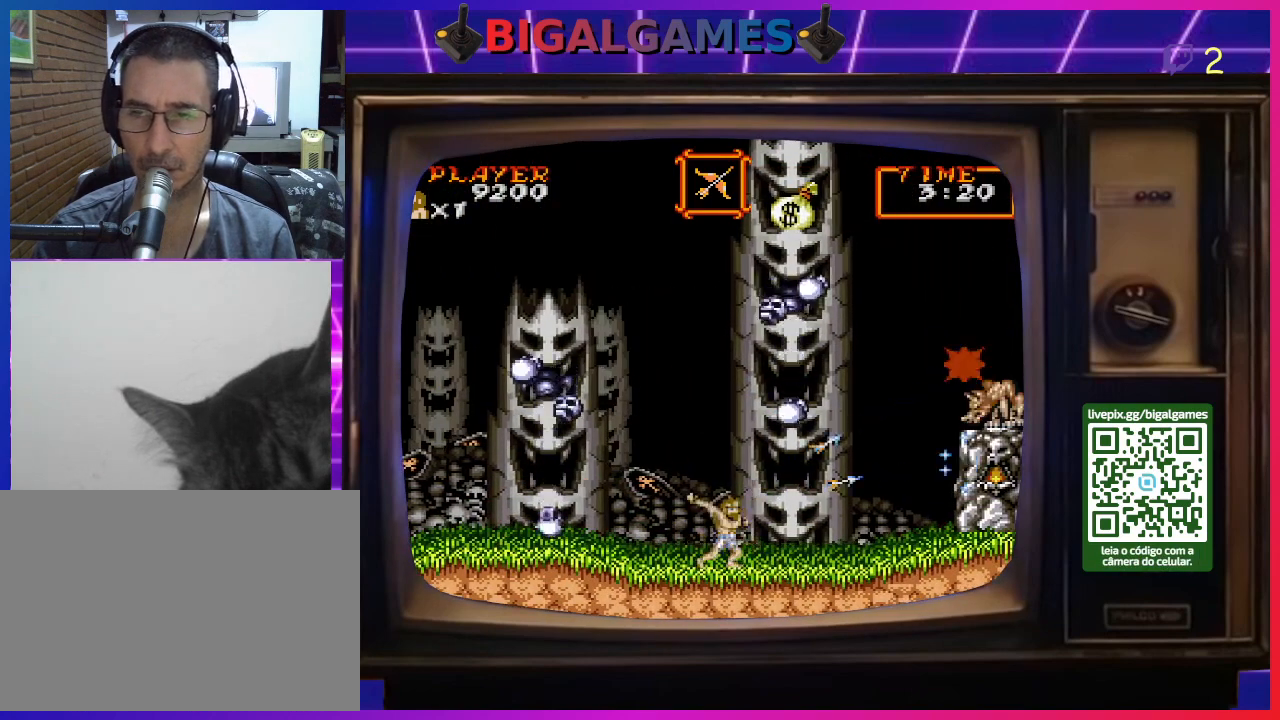
{"buttons": [], "right_stick": "center", "events": [[33, "CROSS", "up"], [100, "CROSS", "down"], [200, "CROSS", "up"], [267, "CROSS", "down"], [333, "CROSS", "up"], [400, "CROSS", "down"], [500, "CROSS", "up"]]}
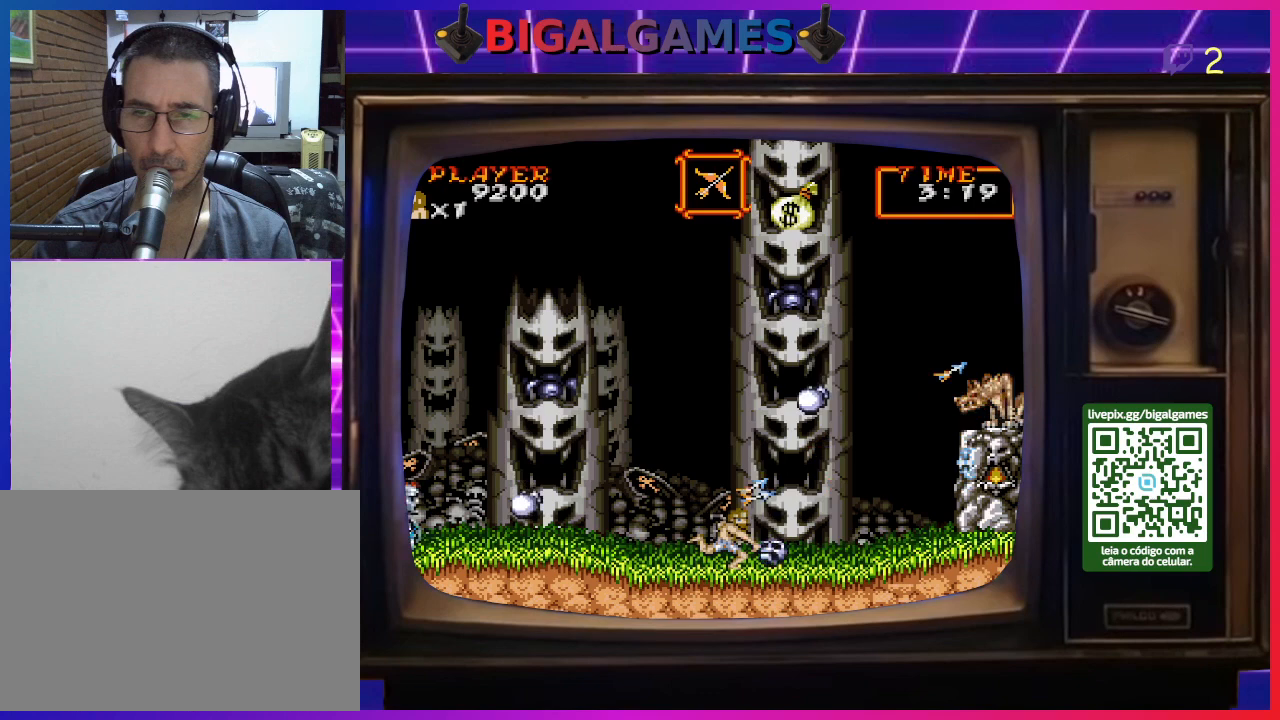
{"buttons": ["DPAD_RIGHT"], "right_stick": "center", "events": [[67, "CROSS", "down"], [133, "CROSS", "up"], [233, "CROSS", "down"], [300, "CROSS", "up"], [367, "CROSS", "down"], [400, "CROSS", "up"], [400, "DPAD_RIGHT", "down"]]}
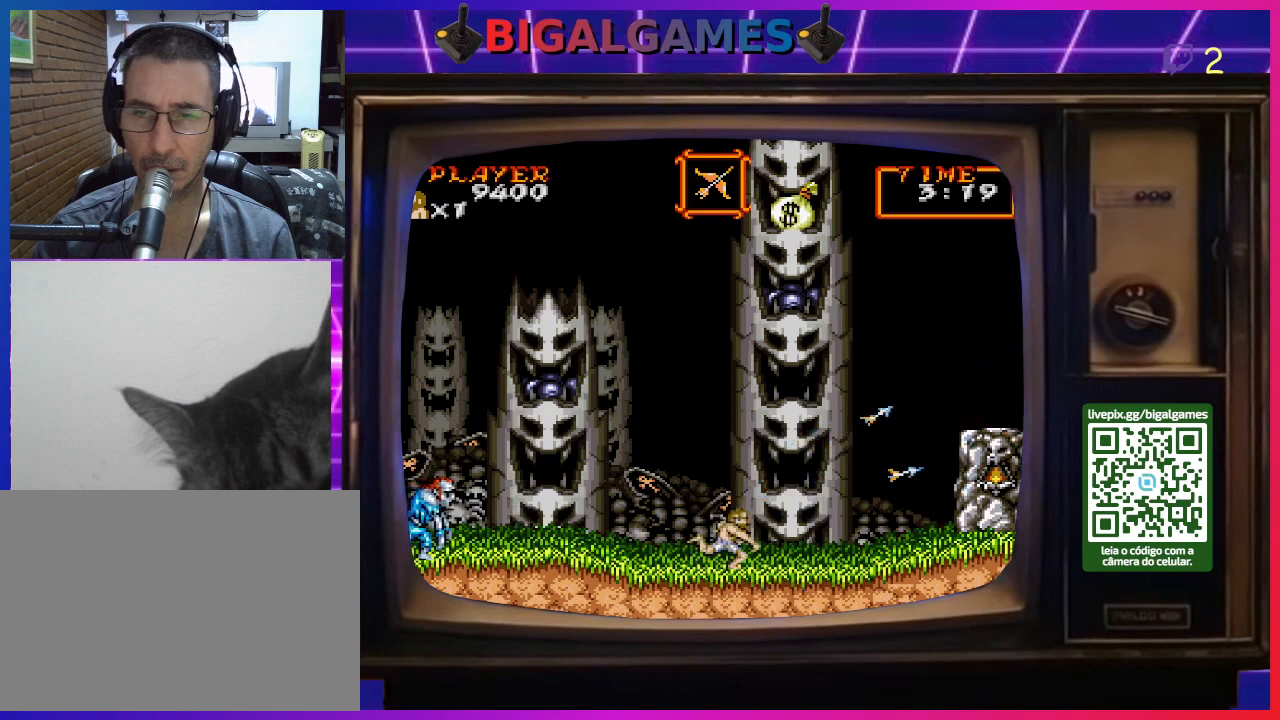
{"buttons": ["DPAD_RIGHT"], "right_stick": "center", "events": []}
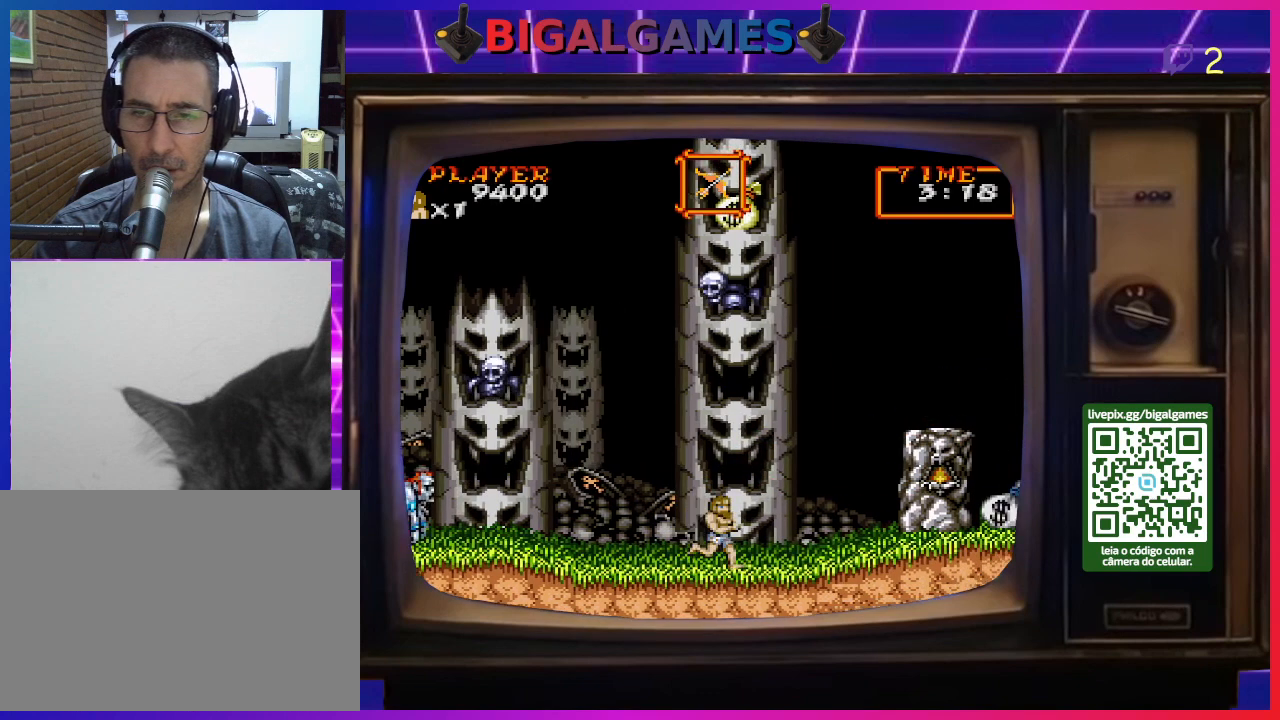
{"buttons": ["DPAD_RIGHT"], "right_stick": "center", "events": []}
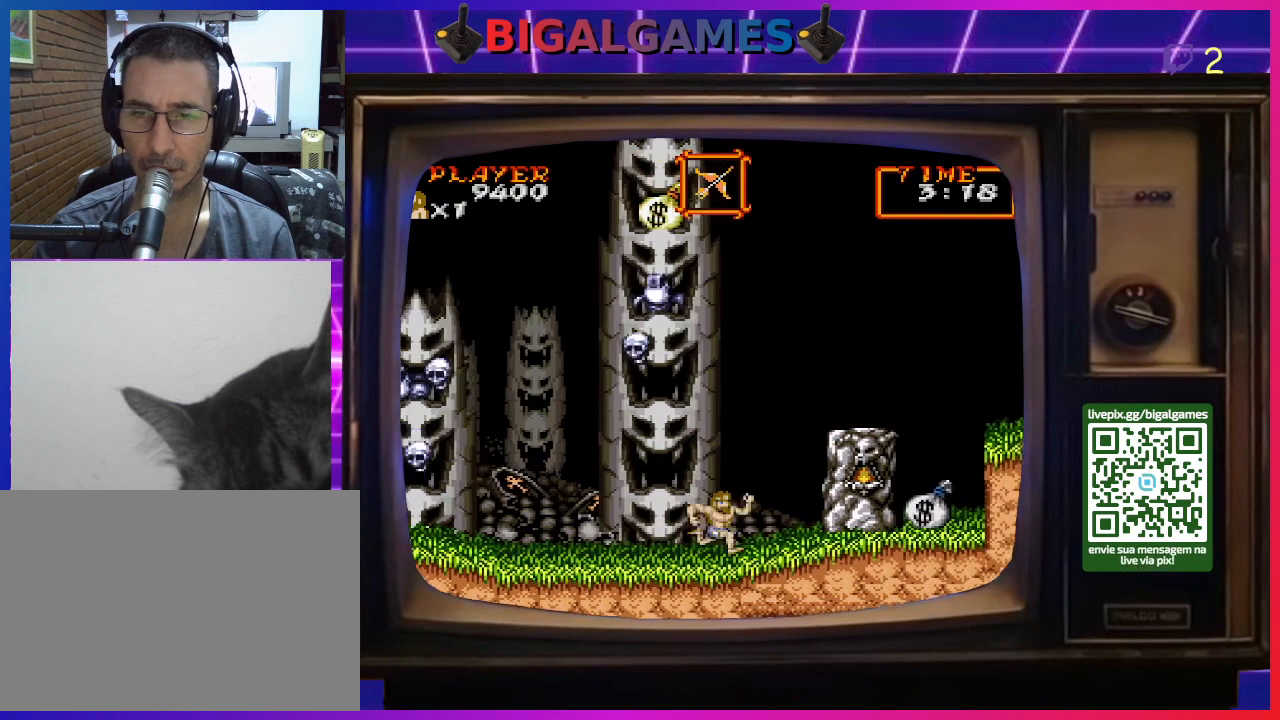
{"buttons": ["DPAD_RIGHT"], "right_stick": "center", "events": [[200, "CIRCLE", "down"], [400, "CIRCLE", "up"]]}
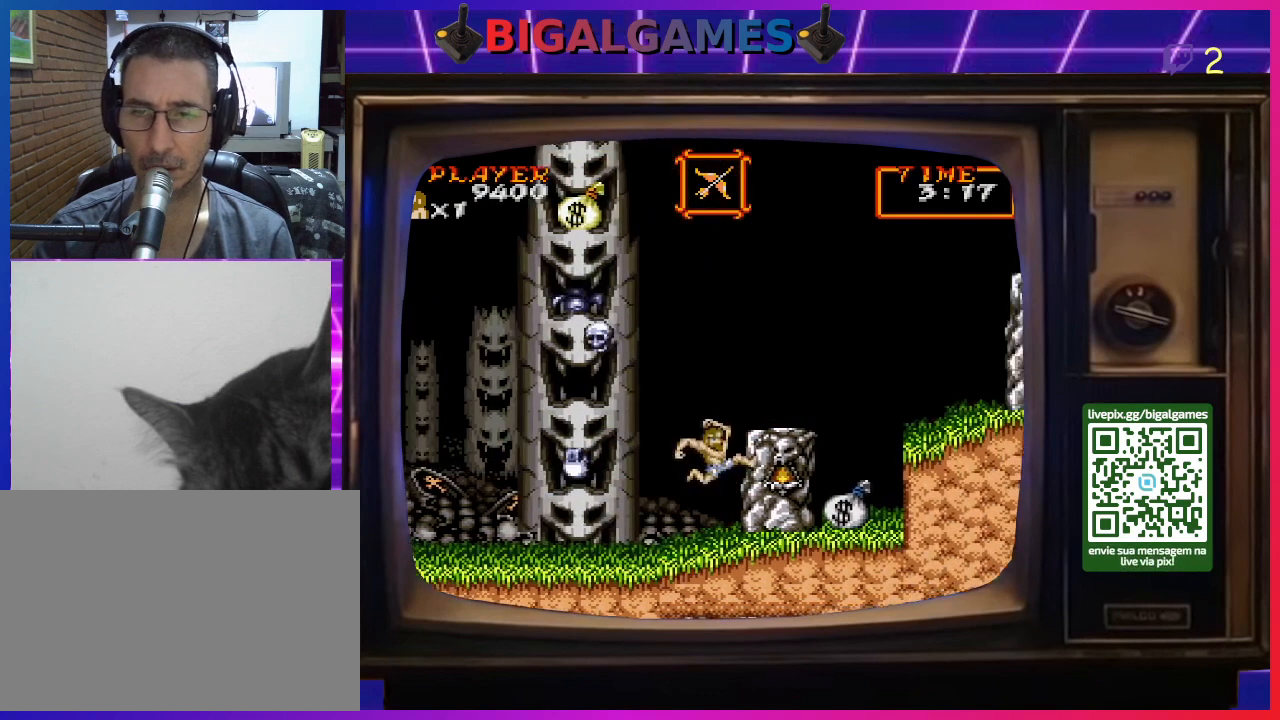
{"buttons": ["DPAD_RIGHT"], "right_stick": "center", "events": [[67, "CIRCLE", "down"], [300, "CIRCLE", "up"]]}
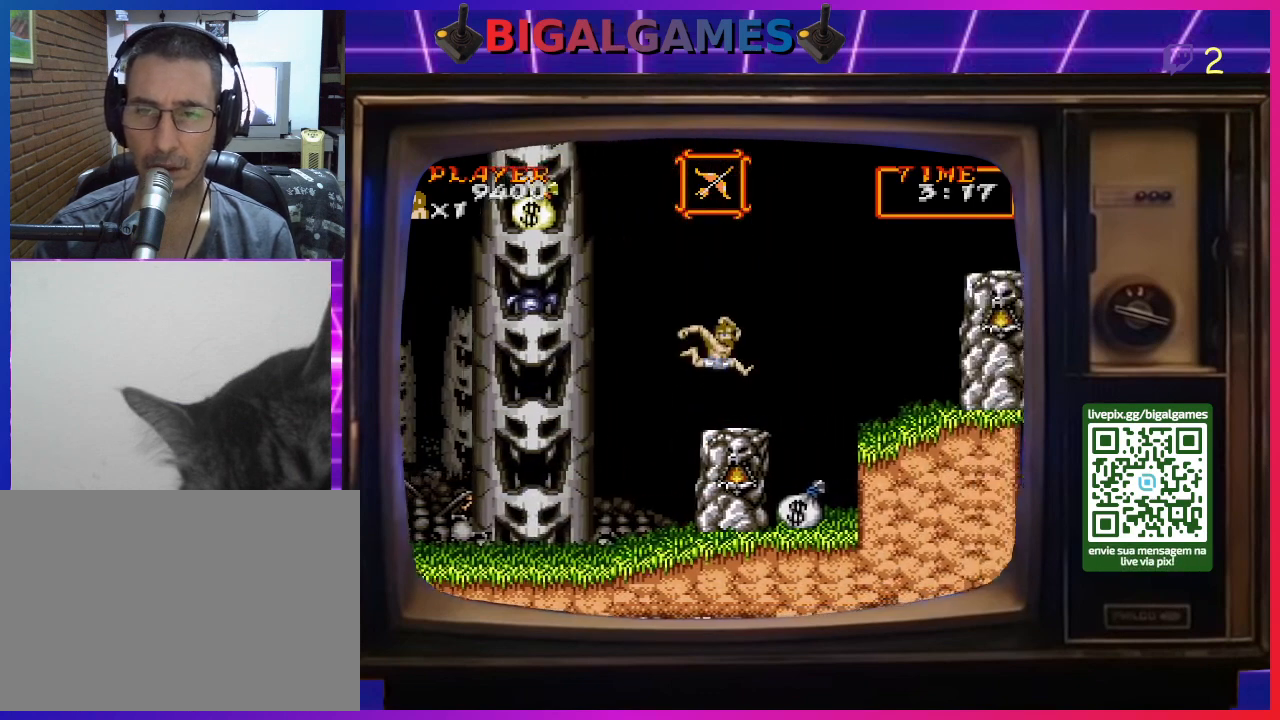
{"buttons": ["DPAD_RIGHT"], "right_stick": "center", "events": []}
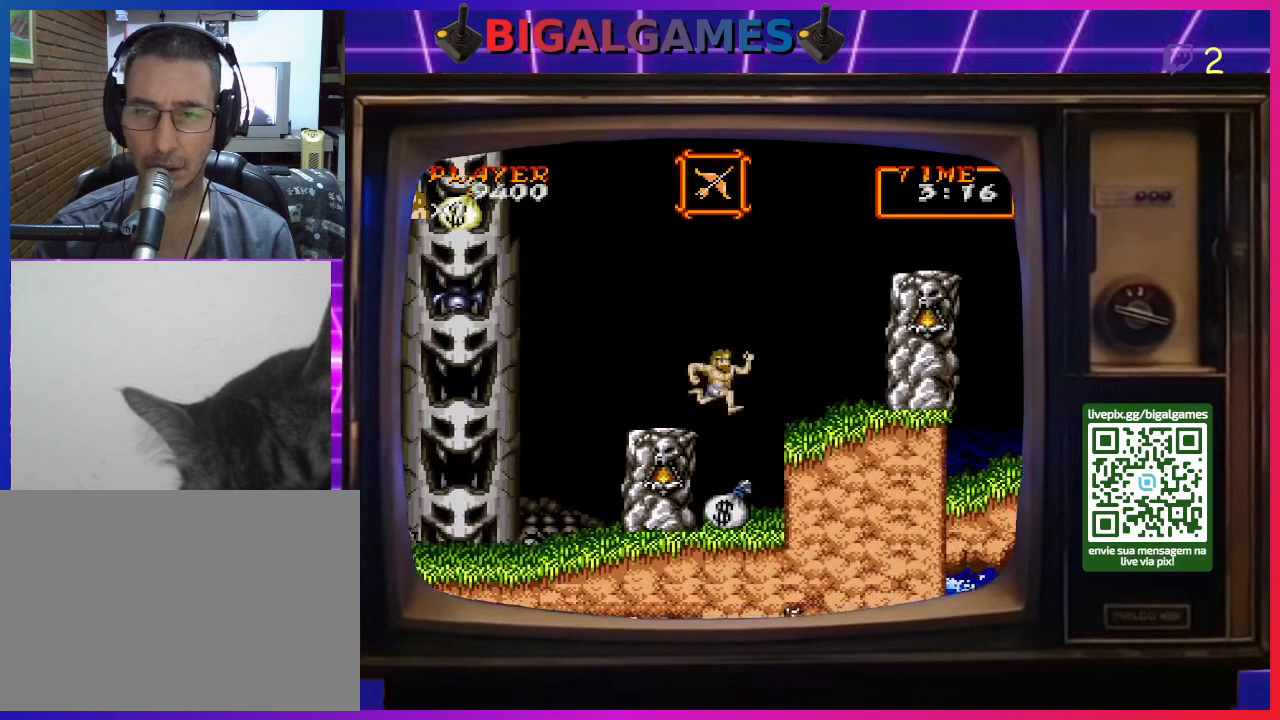
{"buttons": ["CIRCLE", "DPAD_RIGHT"], "right_stick": "center", "events": [[433, "CIRCLE", "down"]]}
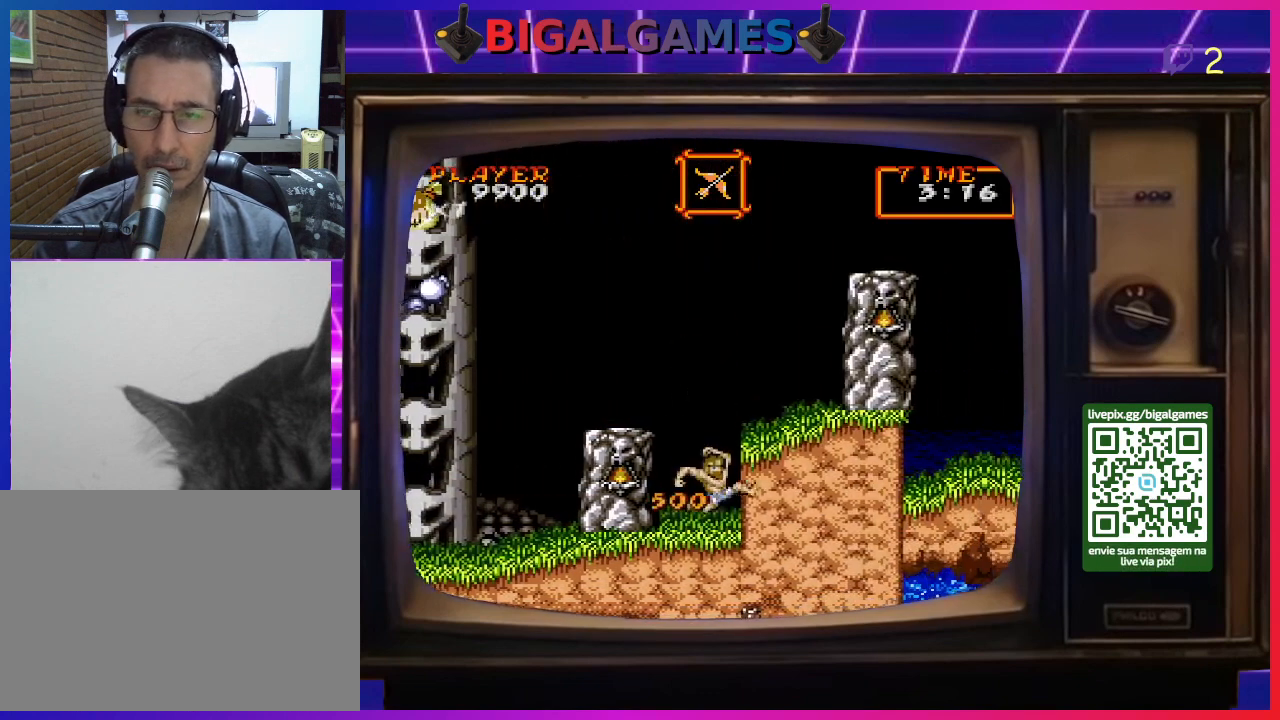
{"buttons": ["DPAD_RIGHT"], "right_stick": "center", "events": [[233, "CIRCLE", "up"], [400, "CIRCLE", "down"], [500, "CIRCLE", "up"]]}